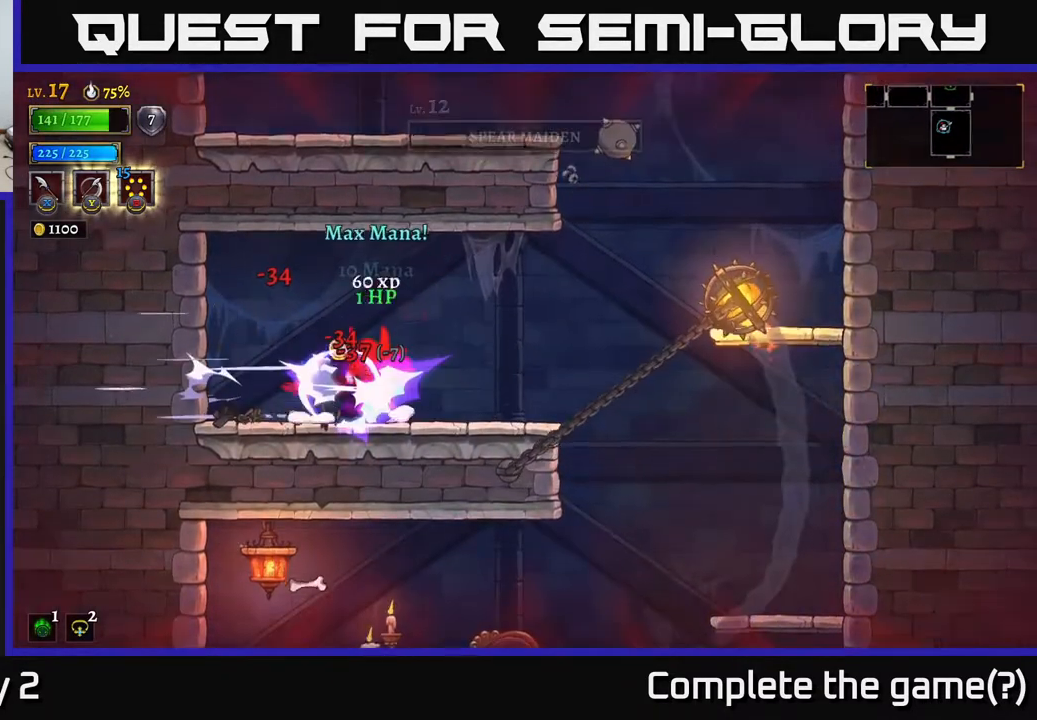
Gameplay with a controller (Xbox layout); each line is a JSON object with the inputs held at the frame after it. "events" lists button and stick changes between this image and that frame as [ms after this image, input, new state], when the widget could be followed in between.
{"buttons": [], "left_stick": "center", "right_stick": "center", "events": [[17, "X", "up"], [100, "left_stick", "center"], [200, "left_stick", "left"], [400, "left_stick", "center"]]}
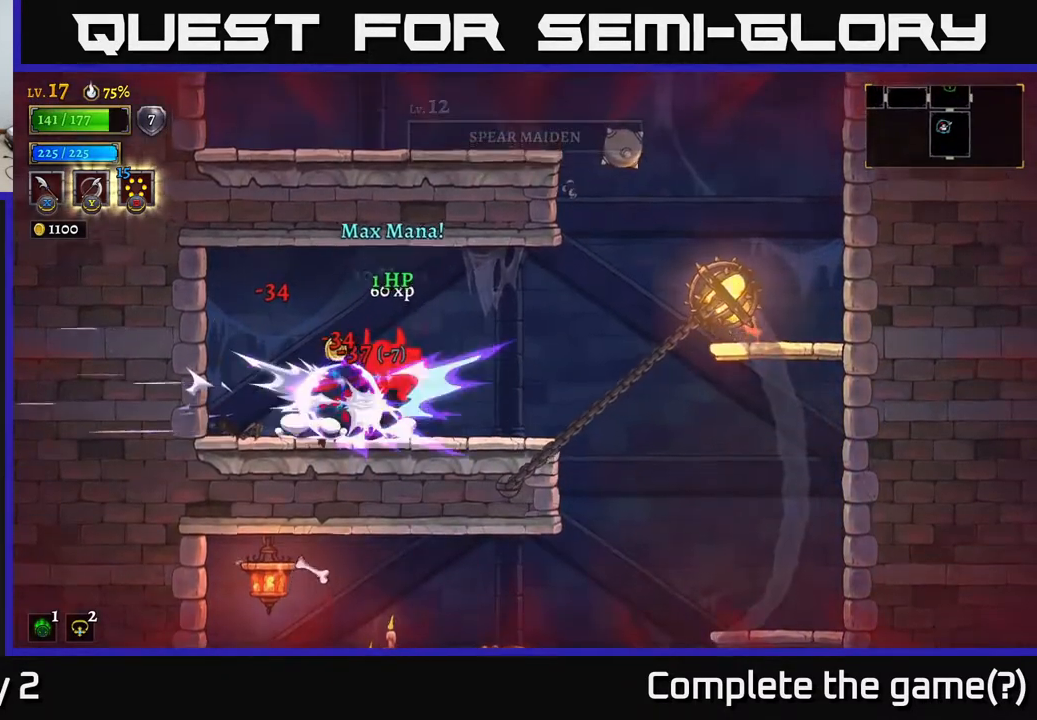
{"buttons": [], "left_stick": "up-left", "right_stick": "center", "events": [[17, "left_stick", "left"], [183, "R2", "down"], [233, "L2", "down"], [233, "left_stick", "up-left"], [317, "R2", "up"], [400, "L2", "up"]]}
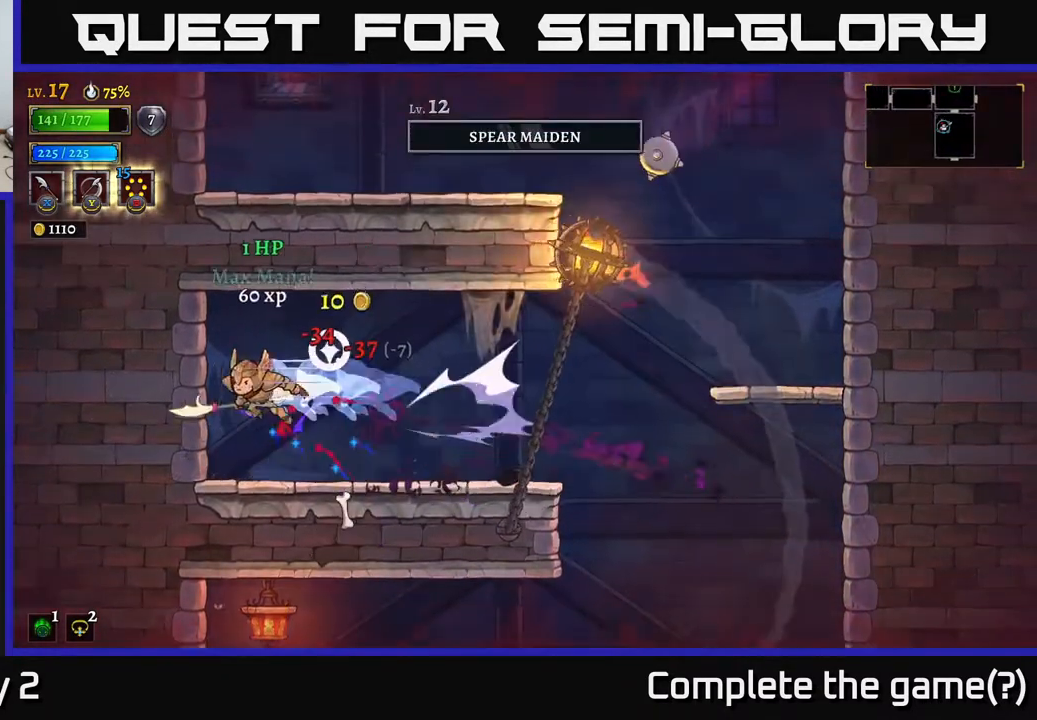
{"buttons": [], "left_stick": "right", "right_stick": "center", "events": [[200, "left_stick", "center"], [417, "left_stick", "right"]]}
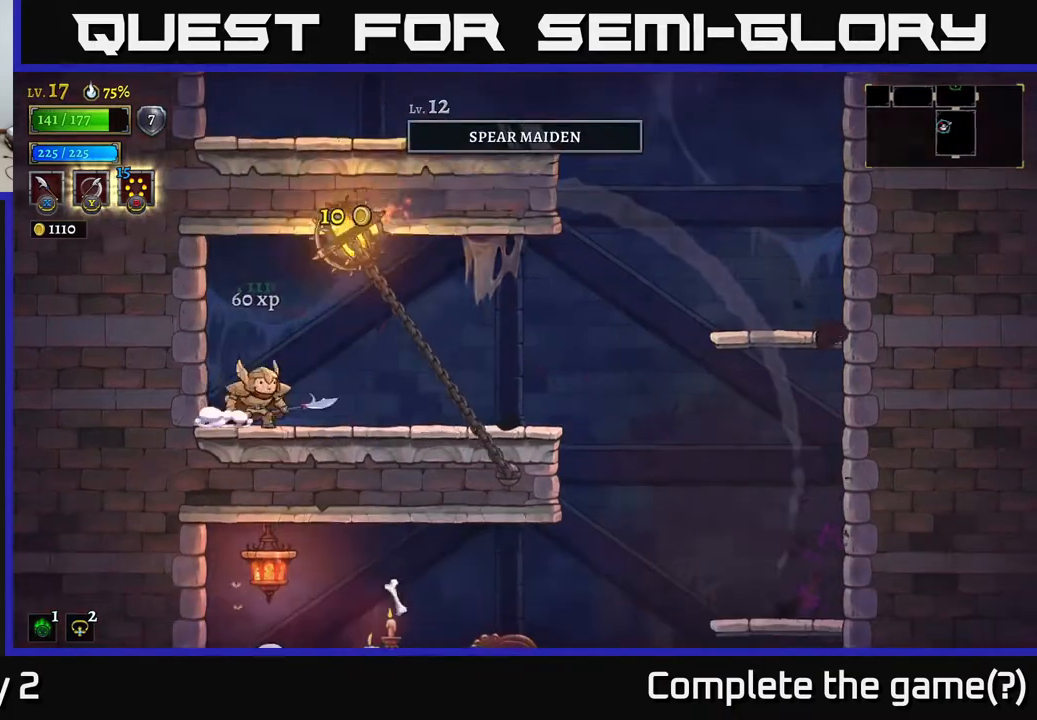
{"buttons": [], "left_stick": "right", "right_stick": "center", "events": [[50, "R2", "down"], [433, "R2", "up"]]}
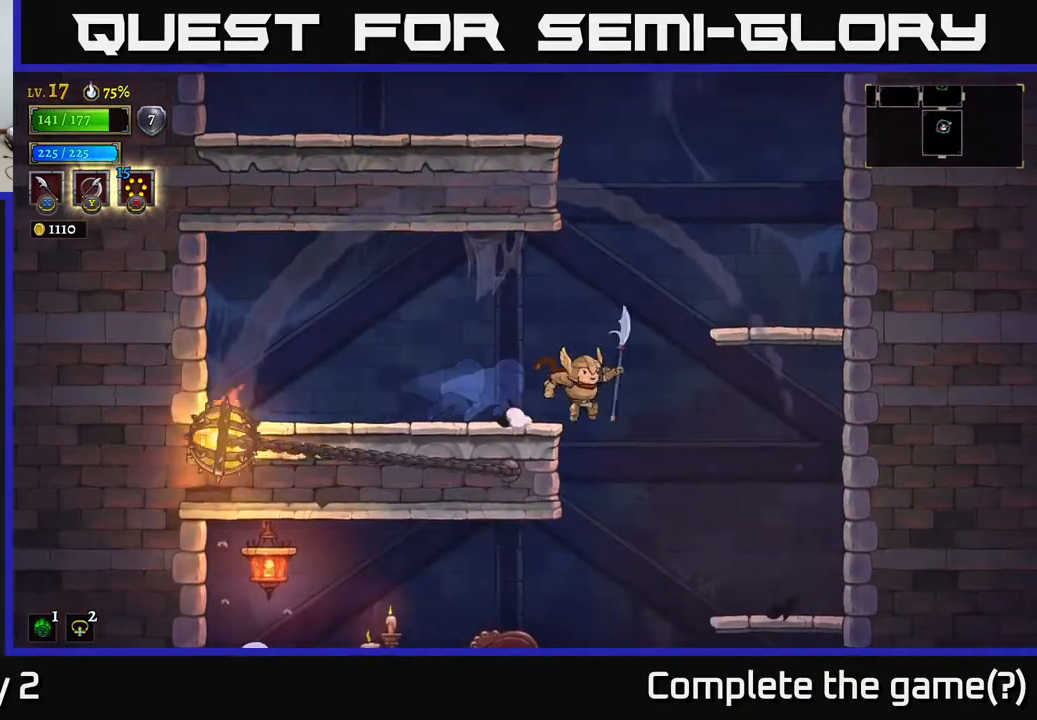
{"buttons": [], "left_stick": "center", "right_stick": "center", "events": [[217, "left_stick", "left"], [450, "left_stick", "center"]]}
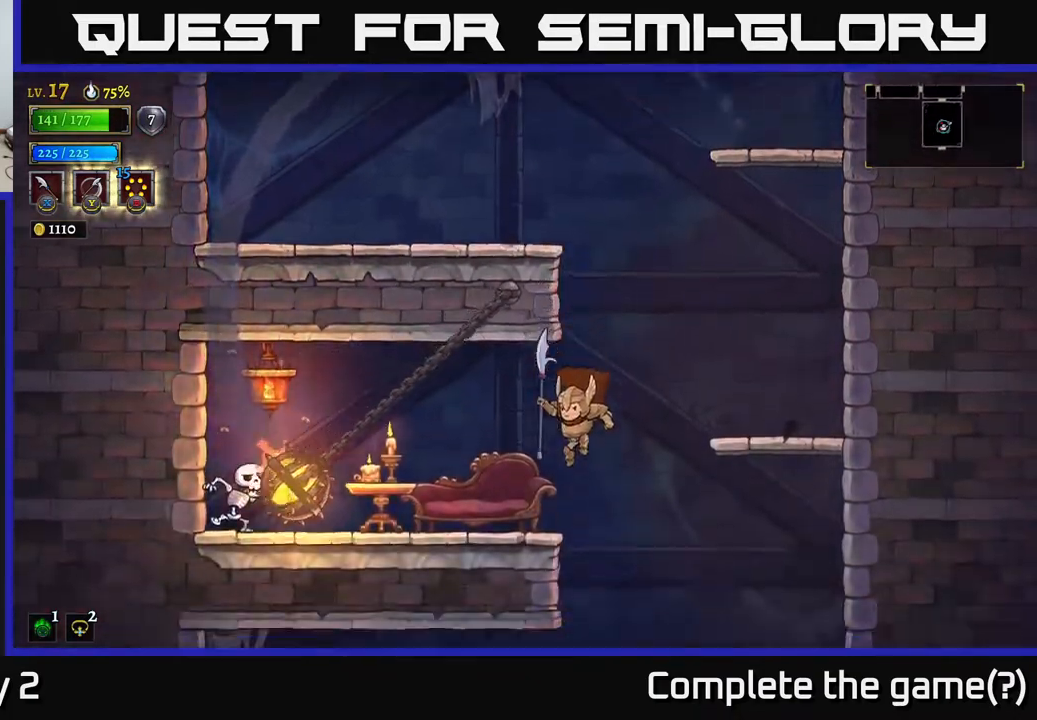
{"buttons": [], "left_stick": "center", "right_stick": "center", "events": [[33, "left_stick", "left"], [83, "L2", "down"], [100, "left_stick", "up-left"], [133, "X", "down"], [283, "X", "up"], [300, "X", "down"], [350, "X", "up"], [383, "A", "down"], [433, "A", "up"], [467, "L2", "up"], [500, "left_stick", "center"]]}
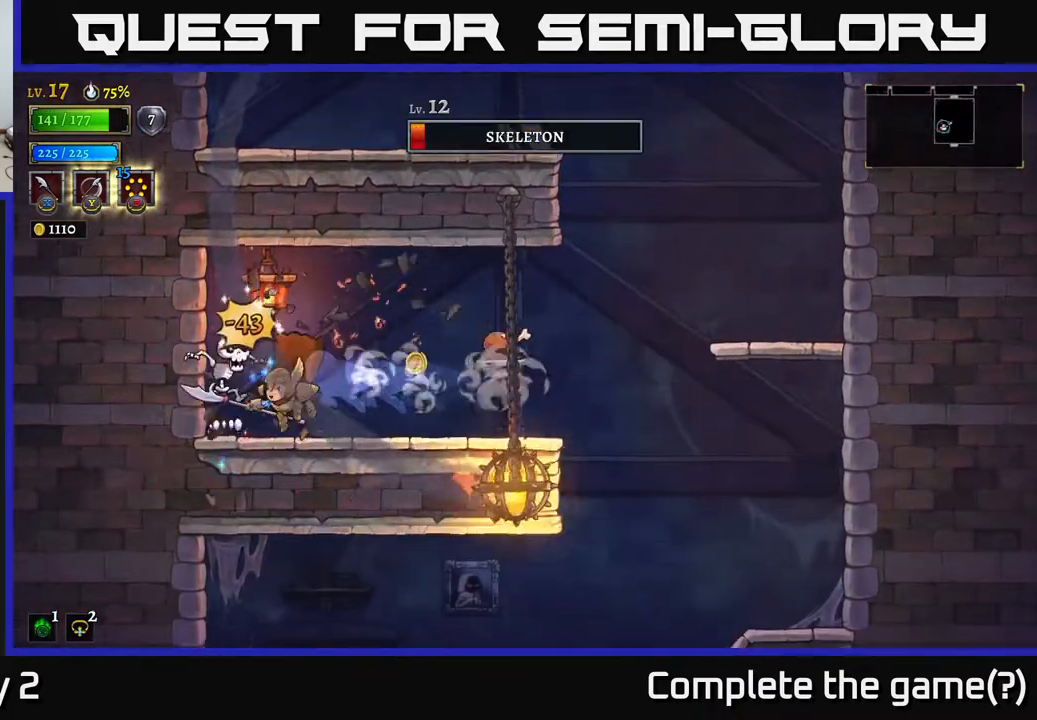
{"buttons": [], "left_stick": "left", "right_stick": "center", "events": [[133, "X", "down"], [250, "X", "up"], [467, "left_stick", "left"]]}
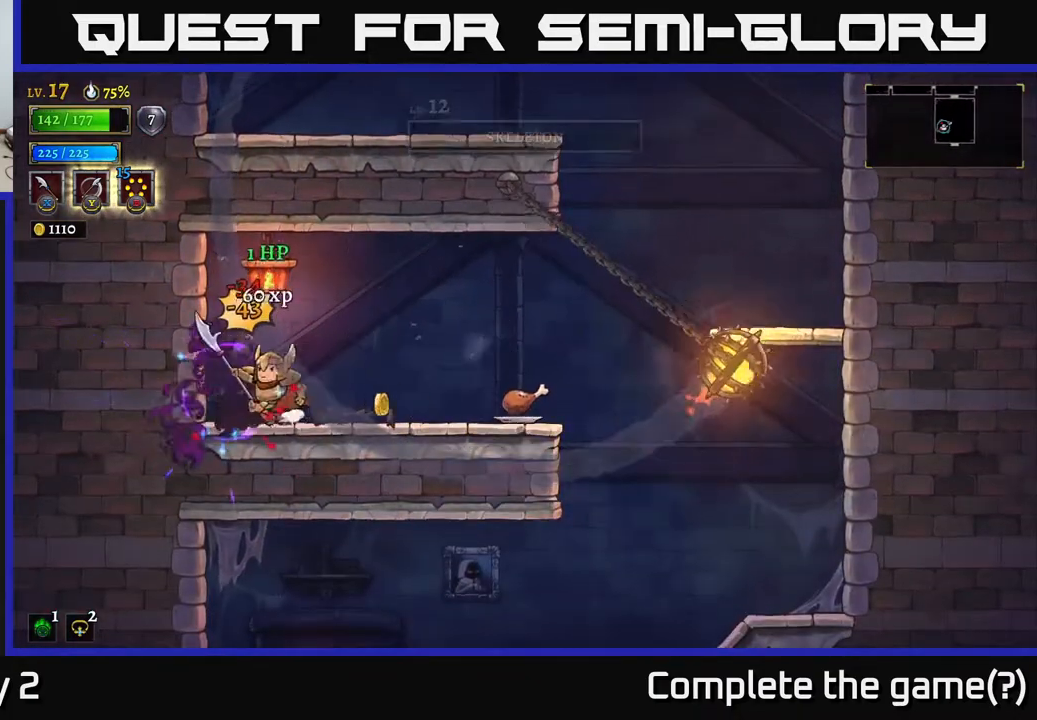
{"buttons": [], "left_stick": "right", "right_stick": "center", "events": [[200, "left_stick", "right"], [217, "R2", "down"], [450, "R2", "up"]]}
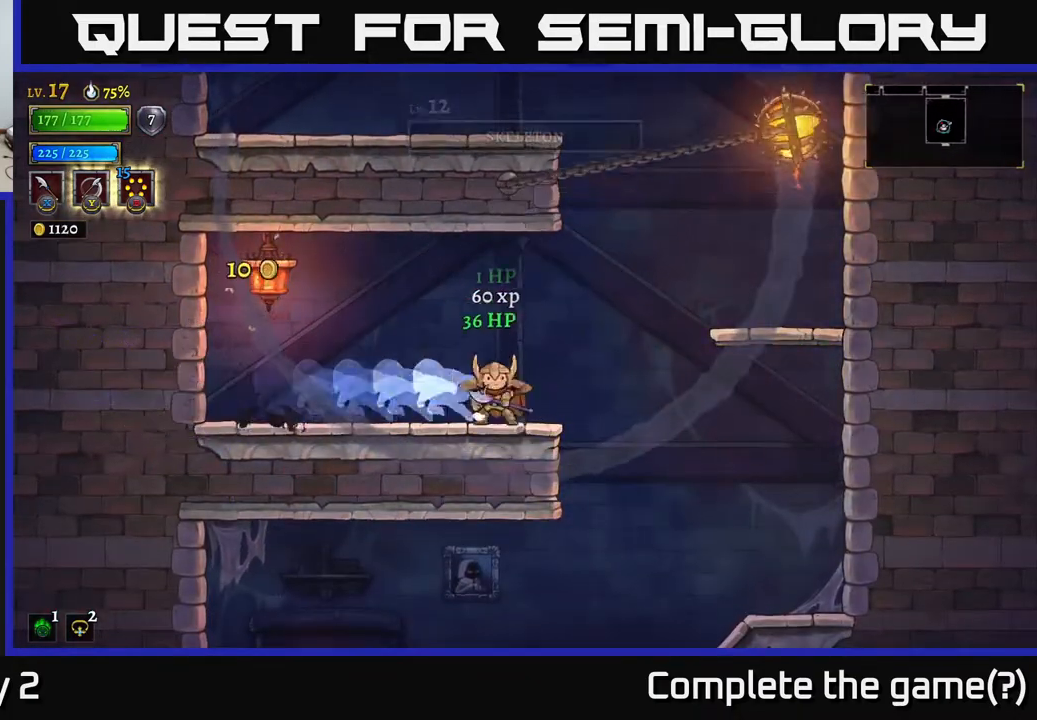
{"buttons": [], "left_stick": "right", "right_stick": "center", "events": []}
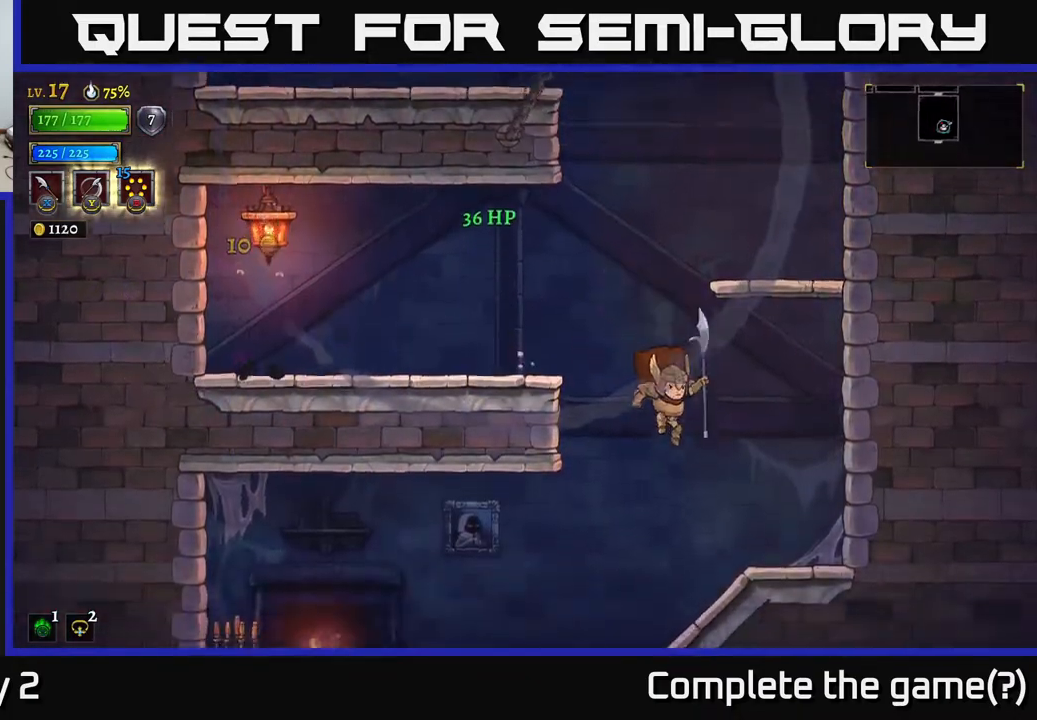
{"buttons": [], "left_stick": "left", "right_stick": "center", "events": [[17, "left_stick", "center"], [67, "left_stick", "left"], [133, "X", "down"], [300, "X", "up"]]}
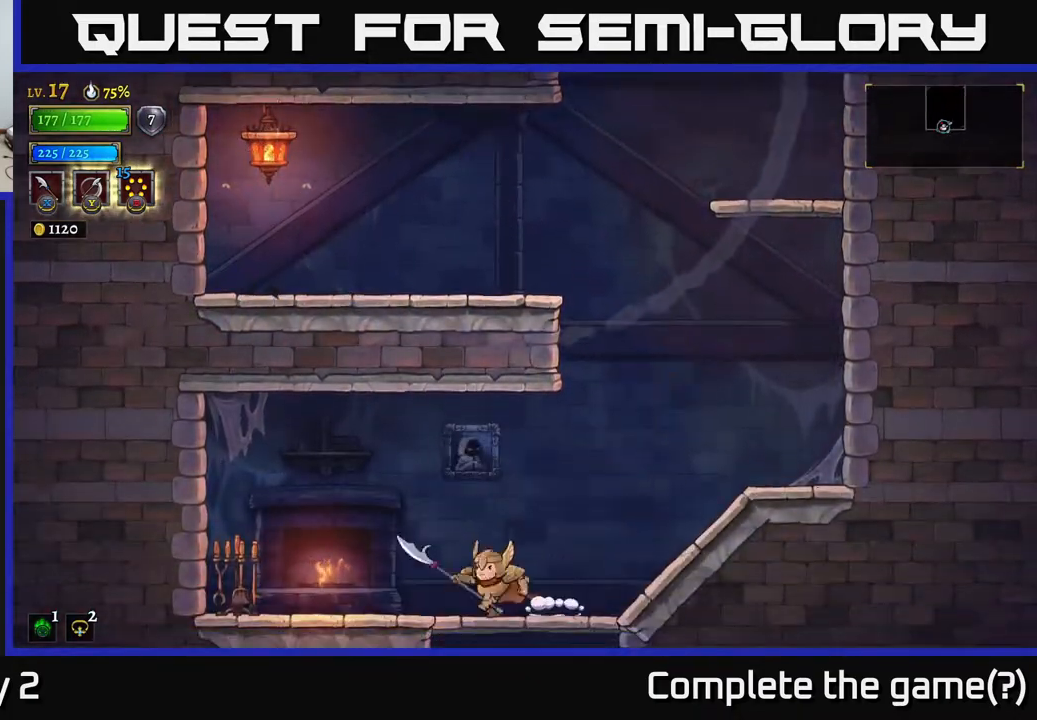
{"buttons": [], "left_stick": "right", "right_stick": "center", "events": [[50, "X", "down"], [217, "X", "up"], [333, "left_stick", "right"]]}
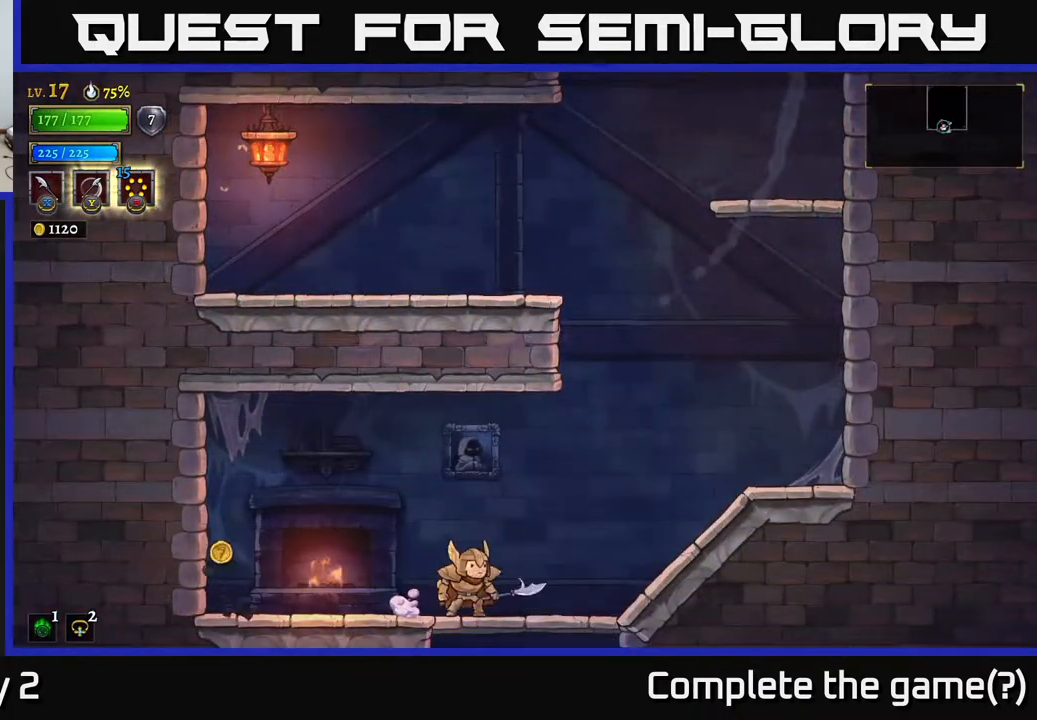
{"buttons": [], "left_stick": "center", "right_stick": "center", "events": [[150, "left_stick", "down"], [200, "A", "down"], [283, "A", "up"], [317, "left_stick", "center"]]}
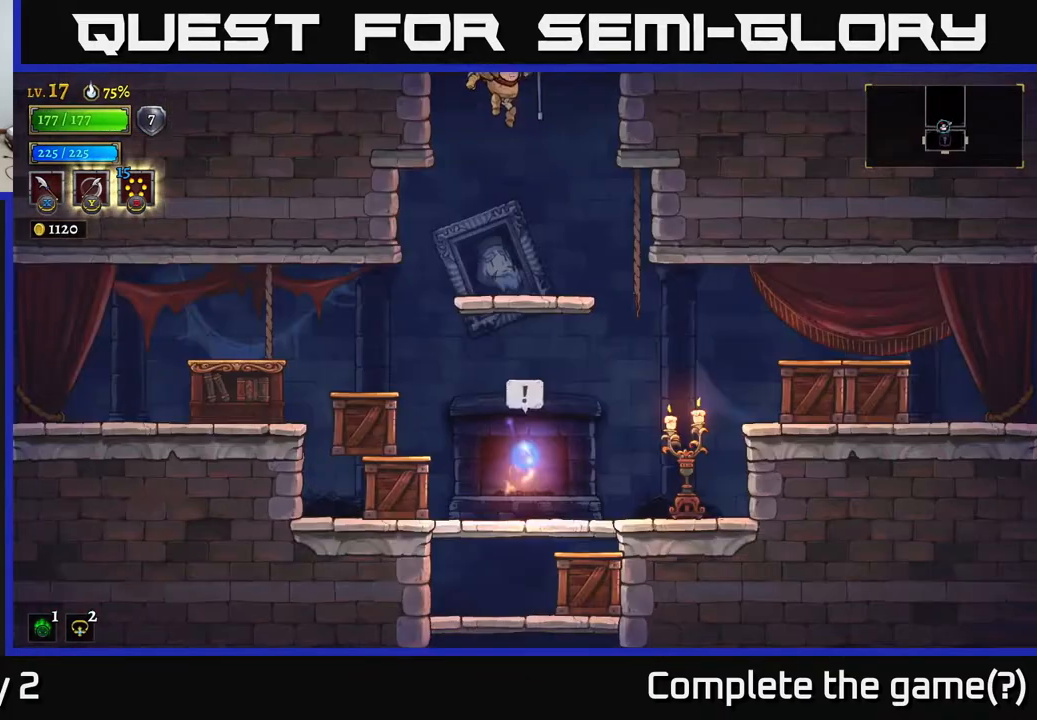
{"buttons": [], "left_stick": "center", "right_stick": "center", "events": []}
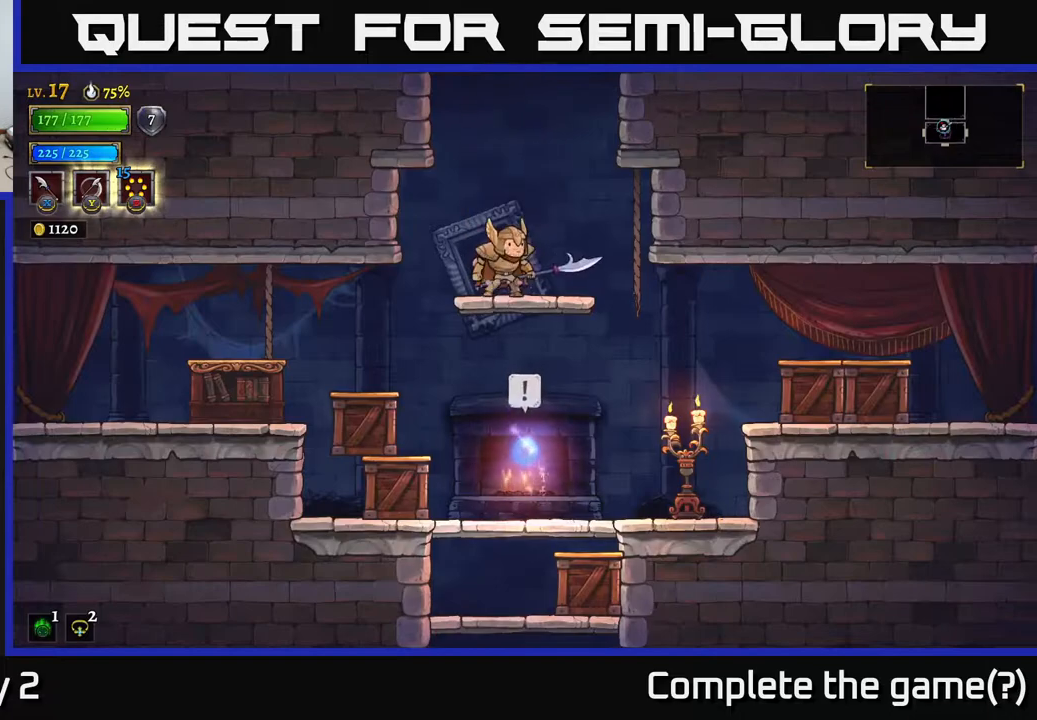
{"buttons": [], "left_stick": "center", "right_stick": "center", "events": [[67, "left_stick", "down"], [117, "A", "down"], [200, "A", "up"], [283, "left_stick", "center"]]}
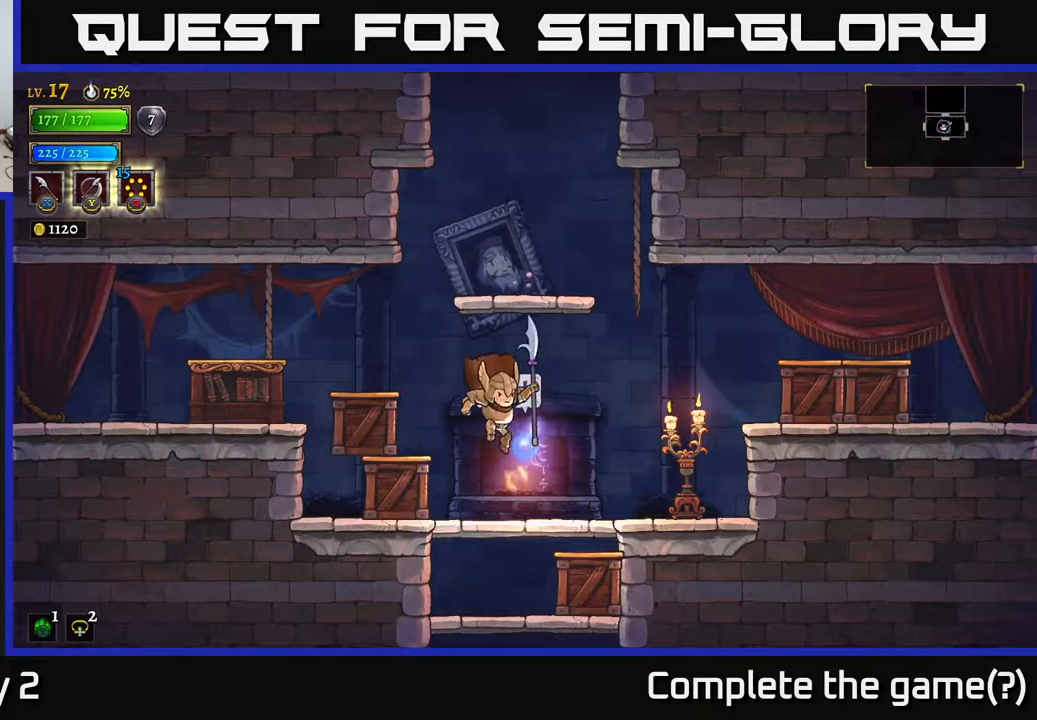
{"buttons": [], "left_stick": "center", "right_stick": "center", "events": [[133, "left_stick", "right"], [200, "left_stick", "center"], [250, "R1", "down"], [350, "R1", "up"]]}
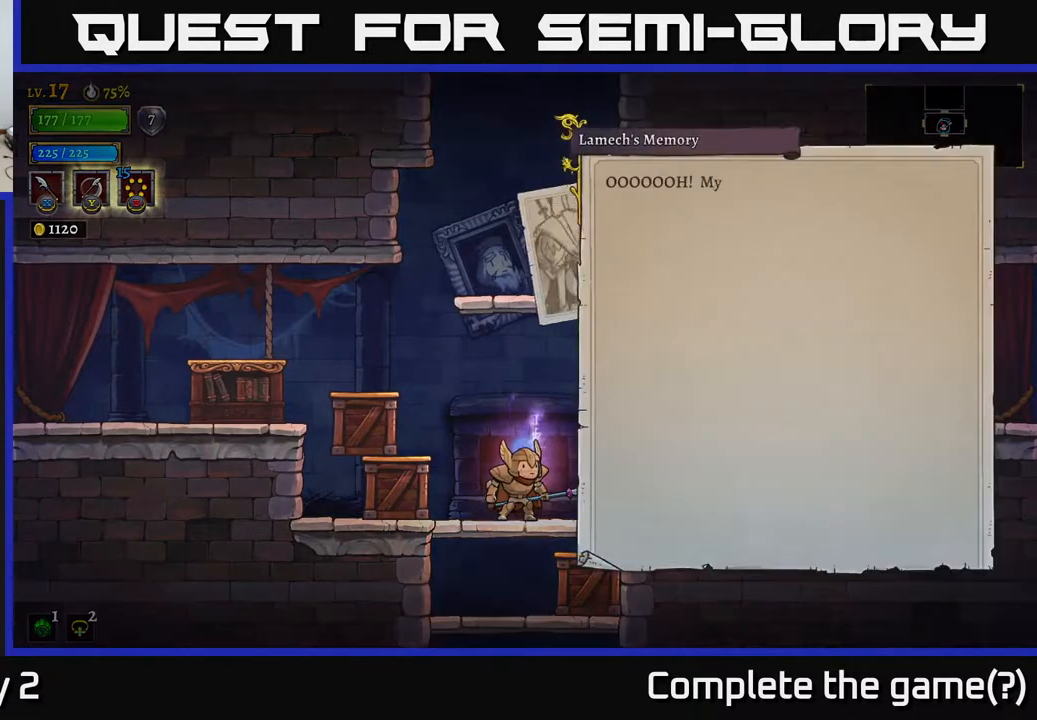
{"buttons": [], "left_stick": "center", "right_stick": "center", "events": [[283, "A", "down"], [400, "A", "up"]]}
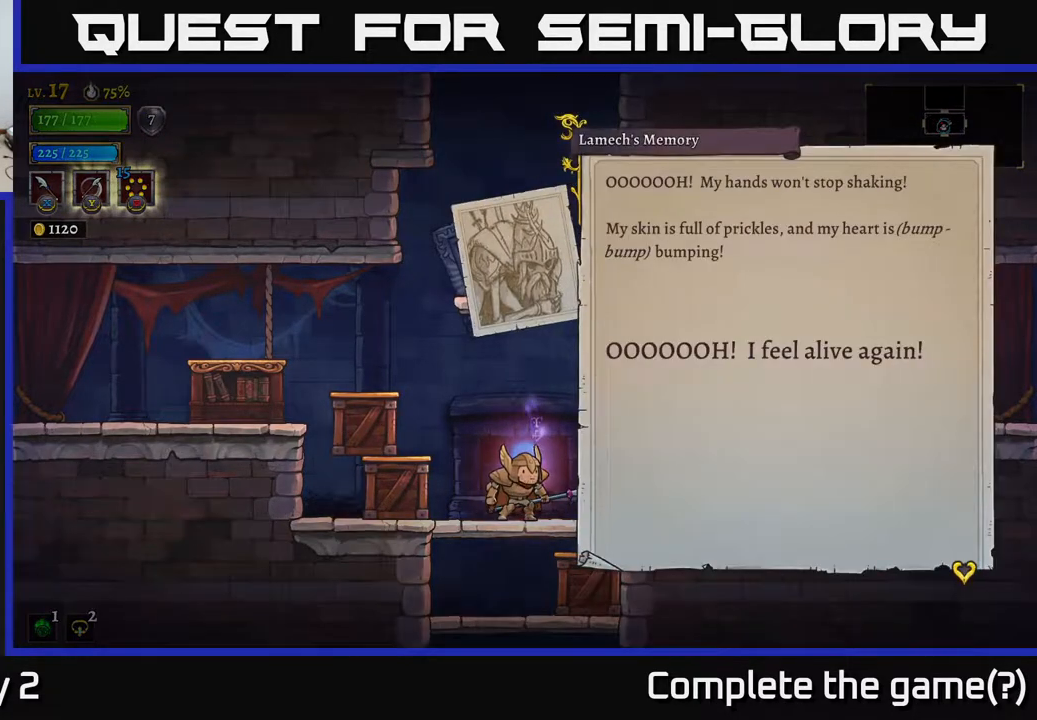
{"buttons": [], "left_stick": "center", "right_stick": "center", "events": []}
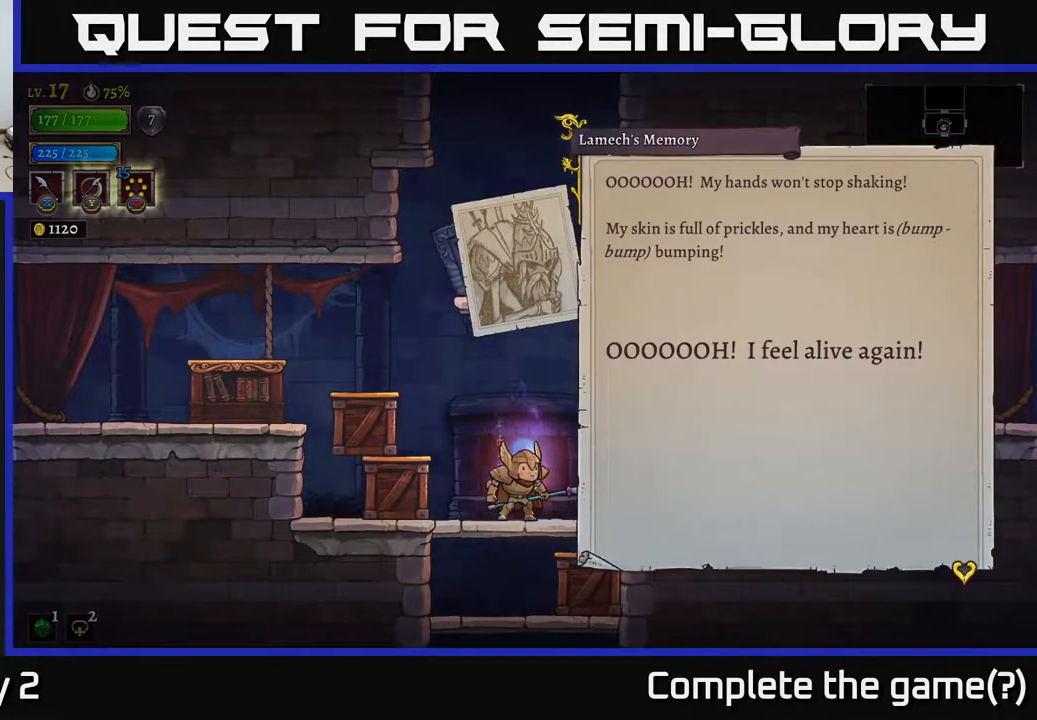
{"buttons": [], "left_stick": "center", "right_stick": "center", "events": []}
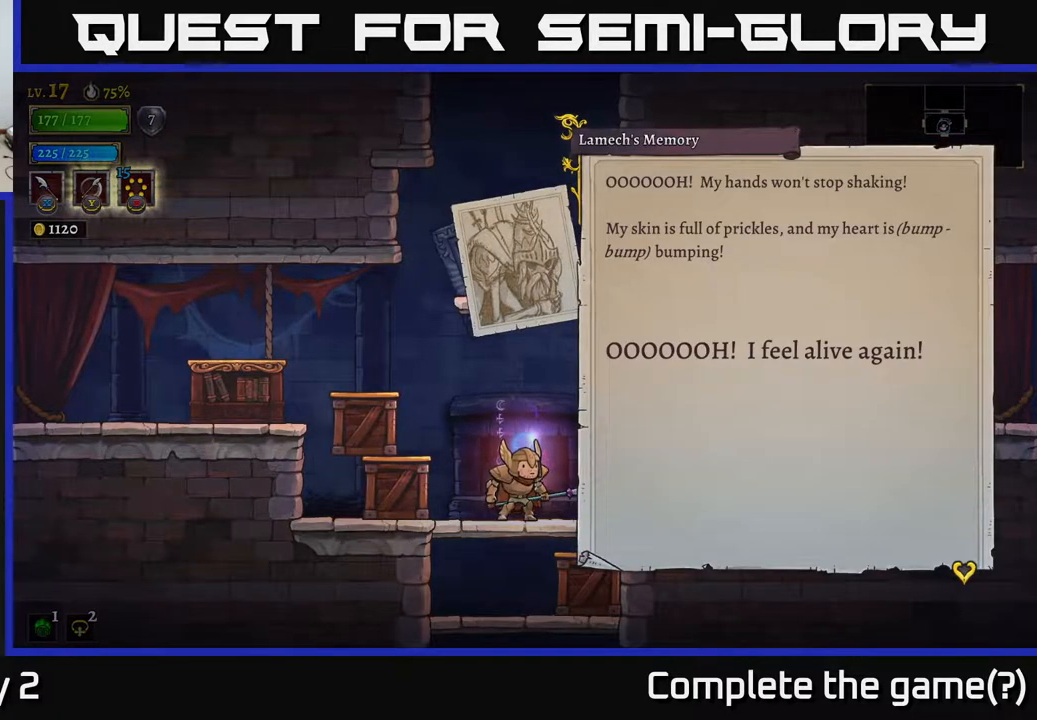
{"buttons": [], "left_stick": "center", "right_stick": "center", "events": []}
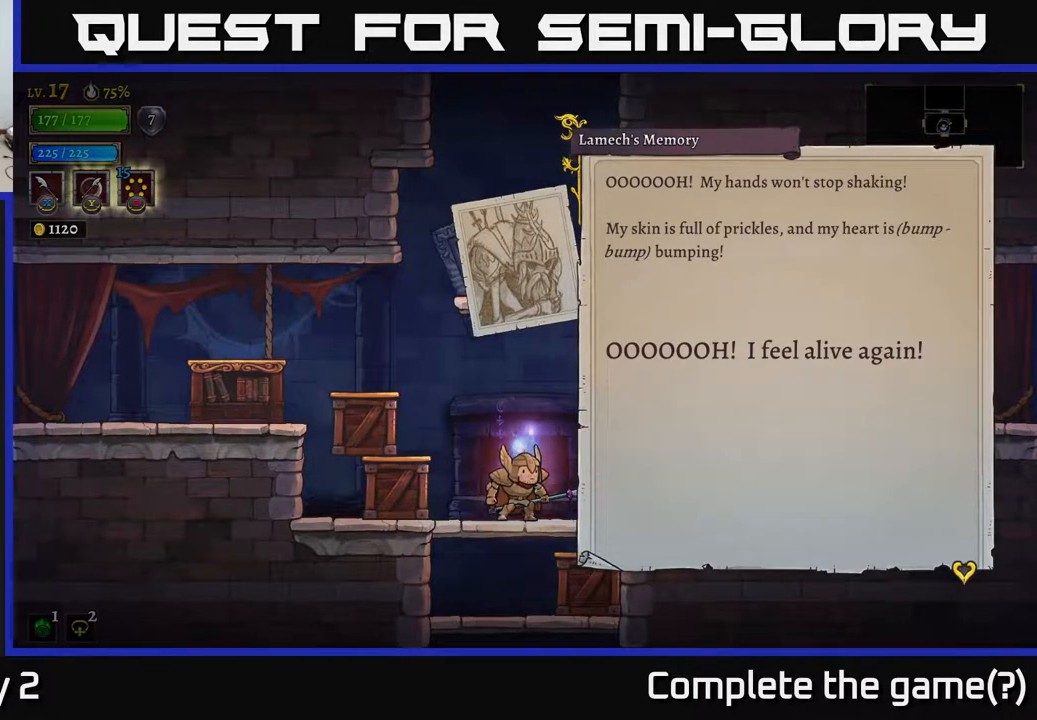
{"buttons": [], "left_stick": "center", "right_stick": "center", "events": []}
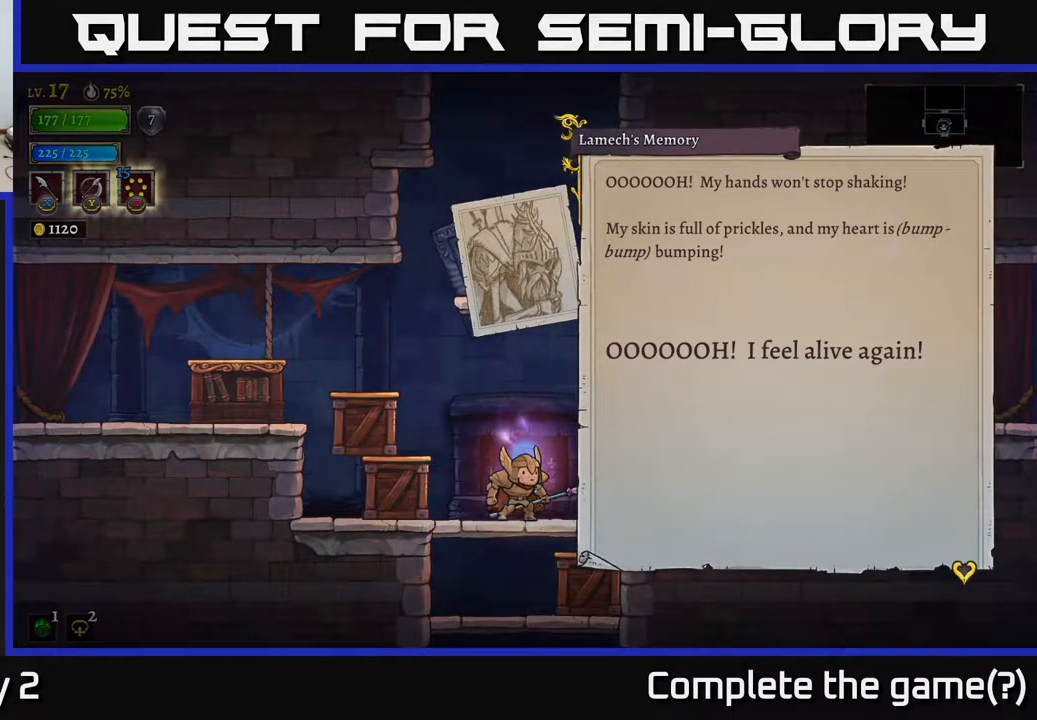
{"buttons": [], "left_stick": "center", "right_stick": "center", "events": []}
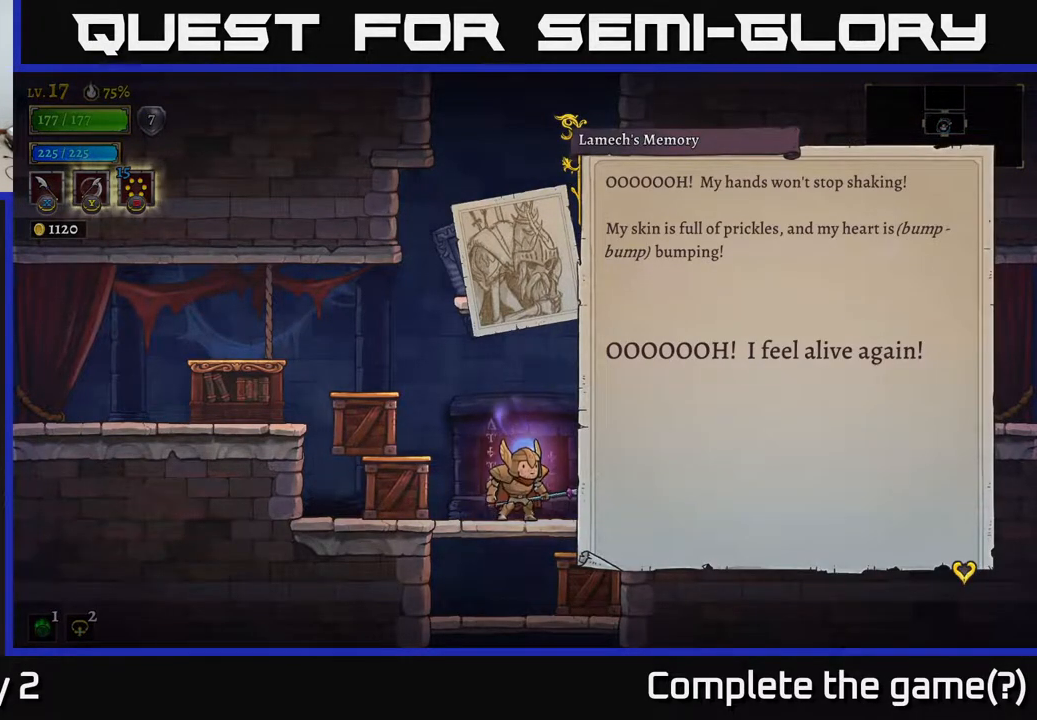
{"buttons": [], "left_stick": "center", "right_stick": "center", "events": []}
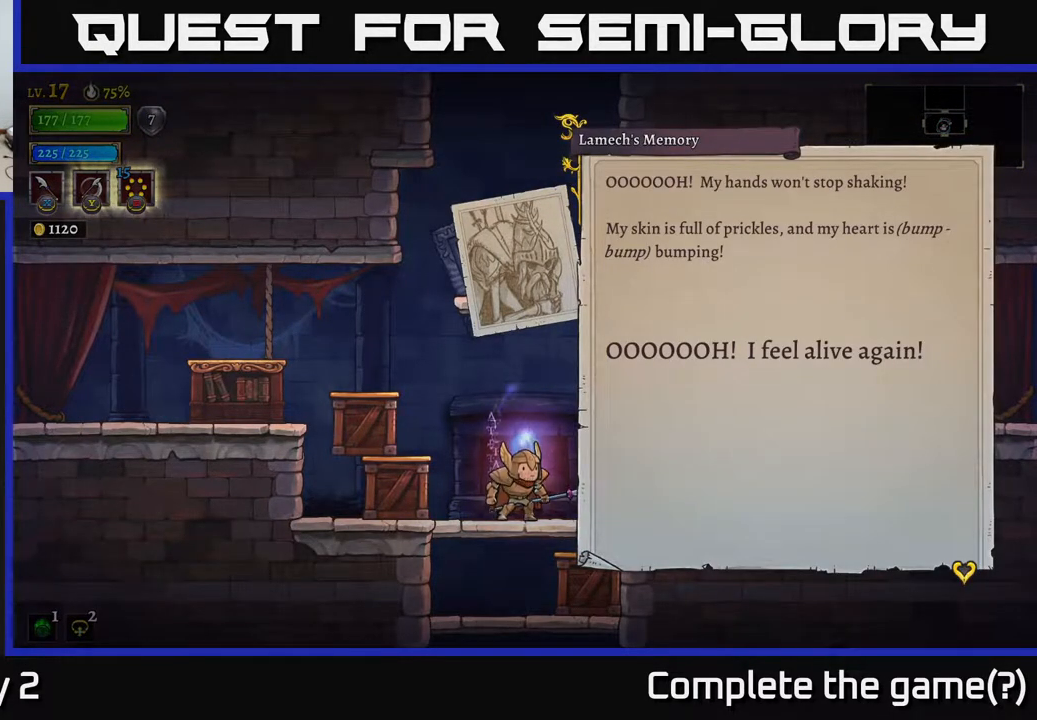
{"buttons": [], "left_stick": "center", "right_stick": "center", "events": [[83, "A", "down"], [217, "A", "up"]]}
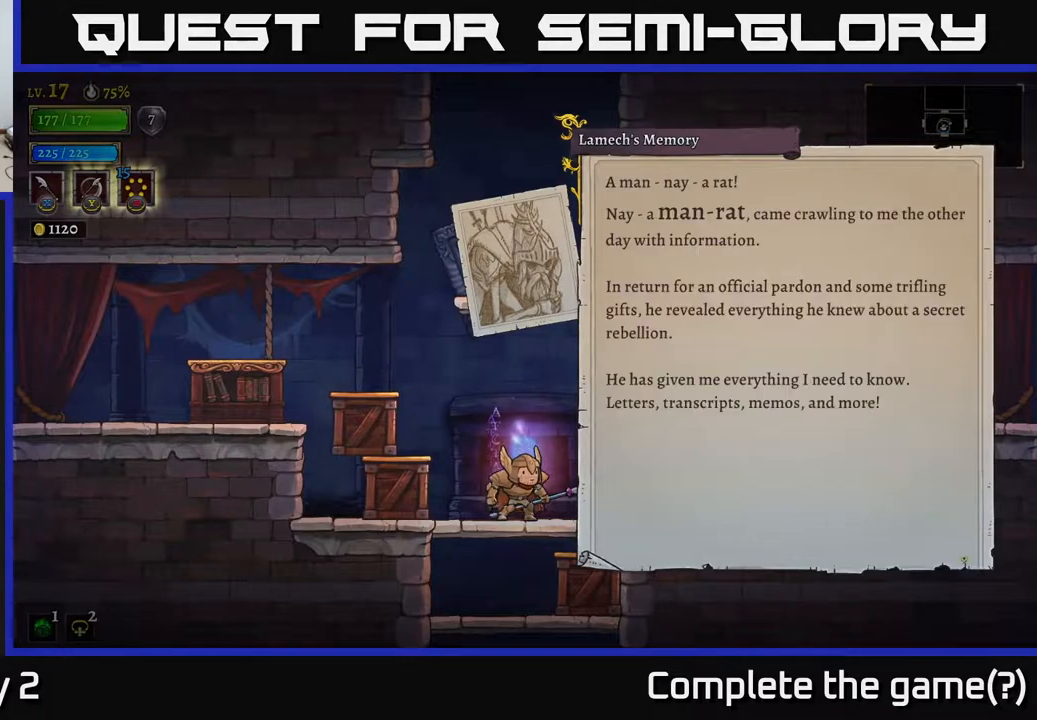
{"buttons": [], "left_stick": "center", "right_stick": "center", "events": [[50, "A", "down"], [233, "A", "up"]]}